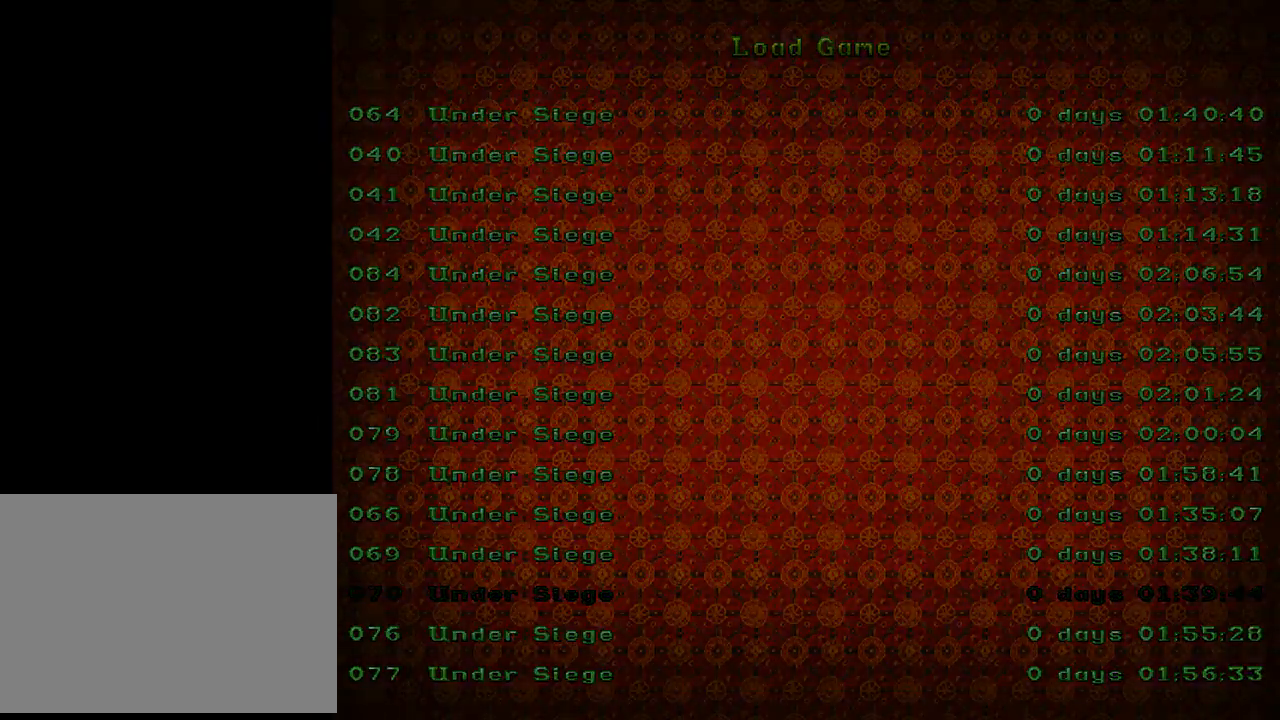
Gameplay with a controller (PlayStation layout); each line is a JSON object with the inputs held at the frame after it. "events" lists button and stick changes between this image and that frame as [ms after this image, input, new state], when the widget could be followed in between. Not read: L2 right_stick.
{"buttons": [], "left_stick": "center", "events": []}
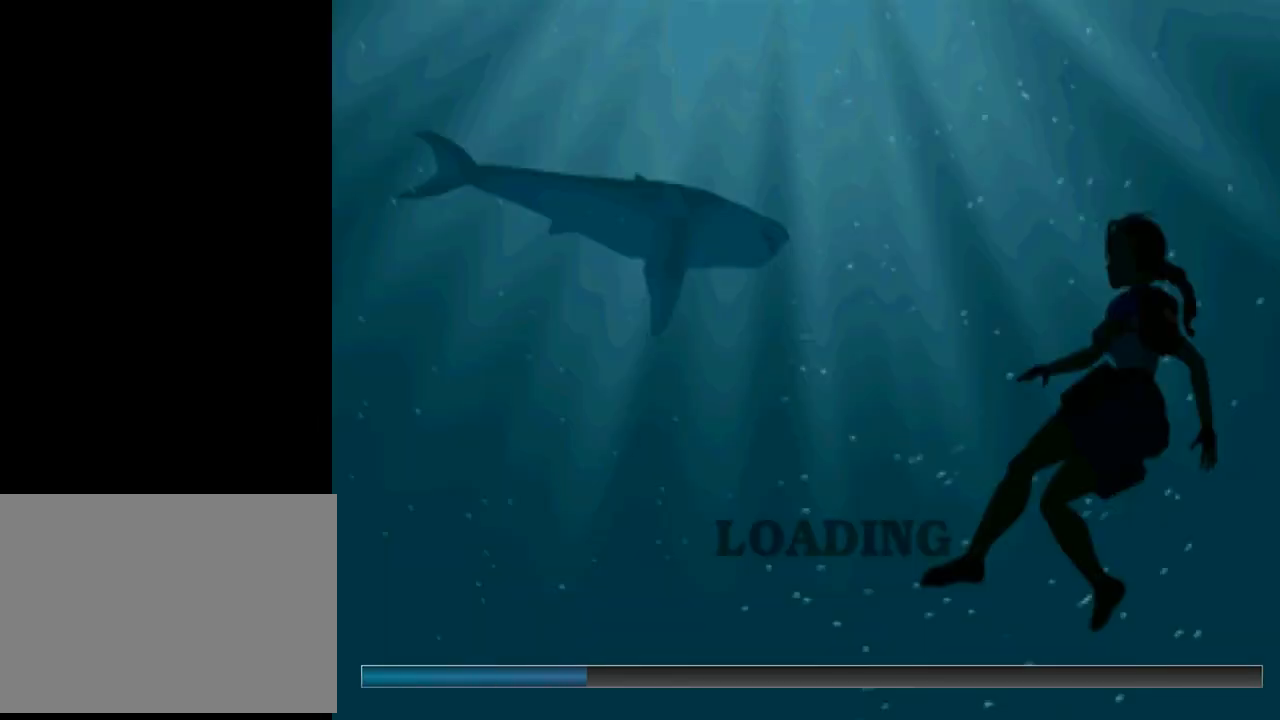
{"buttons": [], "left_stick": "center", "events": []}
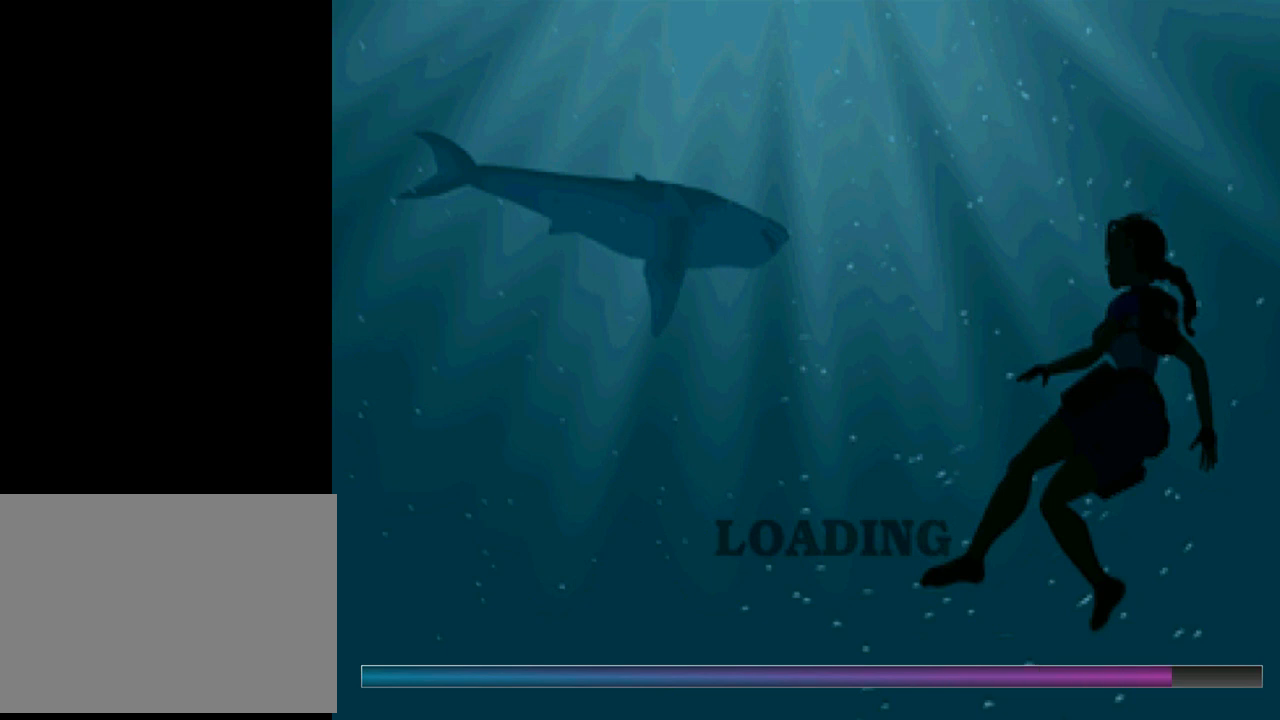
{"buttons": [], "left_stick": "center", "events": []}
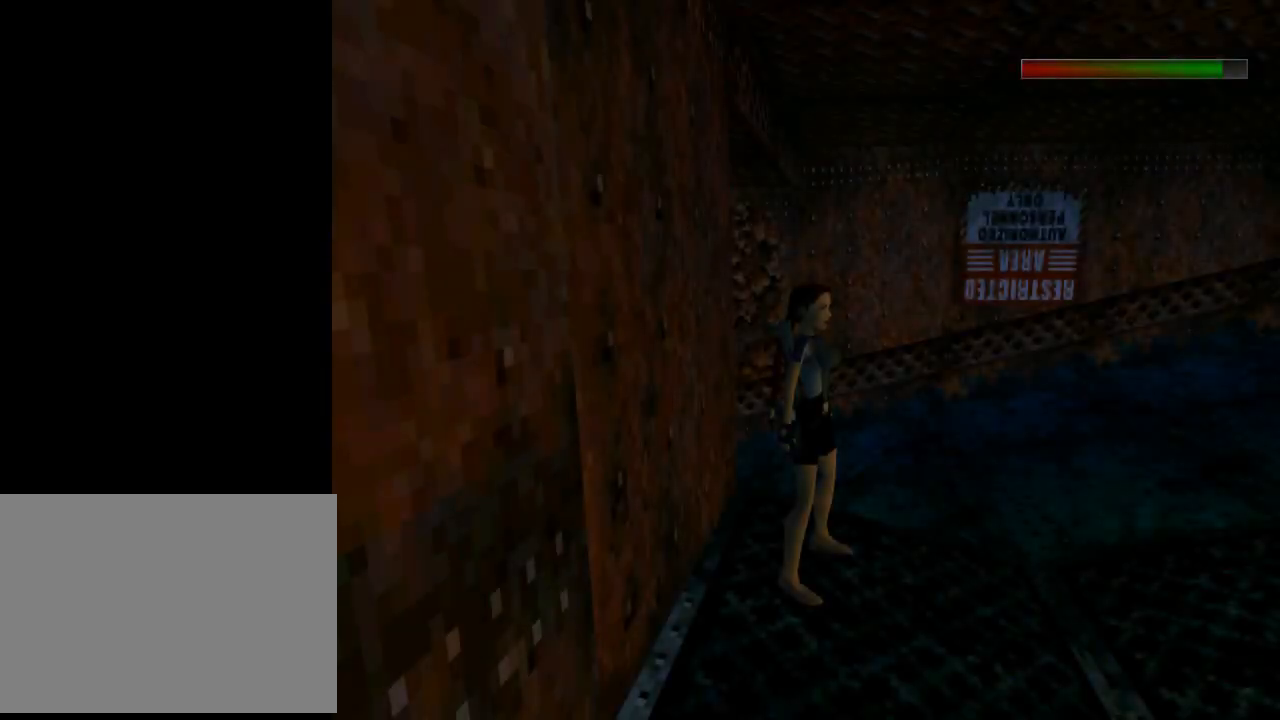
{"buttons": ["L1"], "left_stick": "center", "events": [[467, "L1", "down"]]}
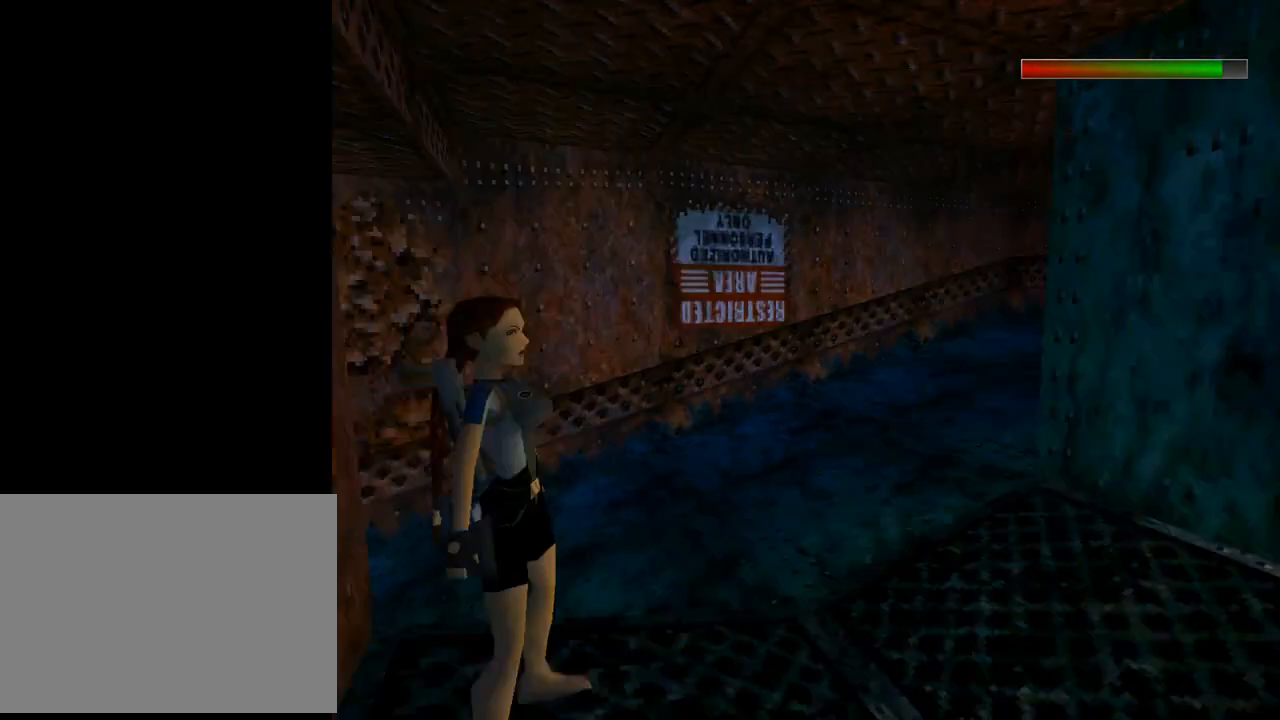
{"buttons": ["L1"], "left_stick": "center", "events": []}
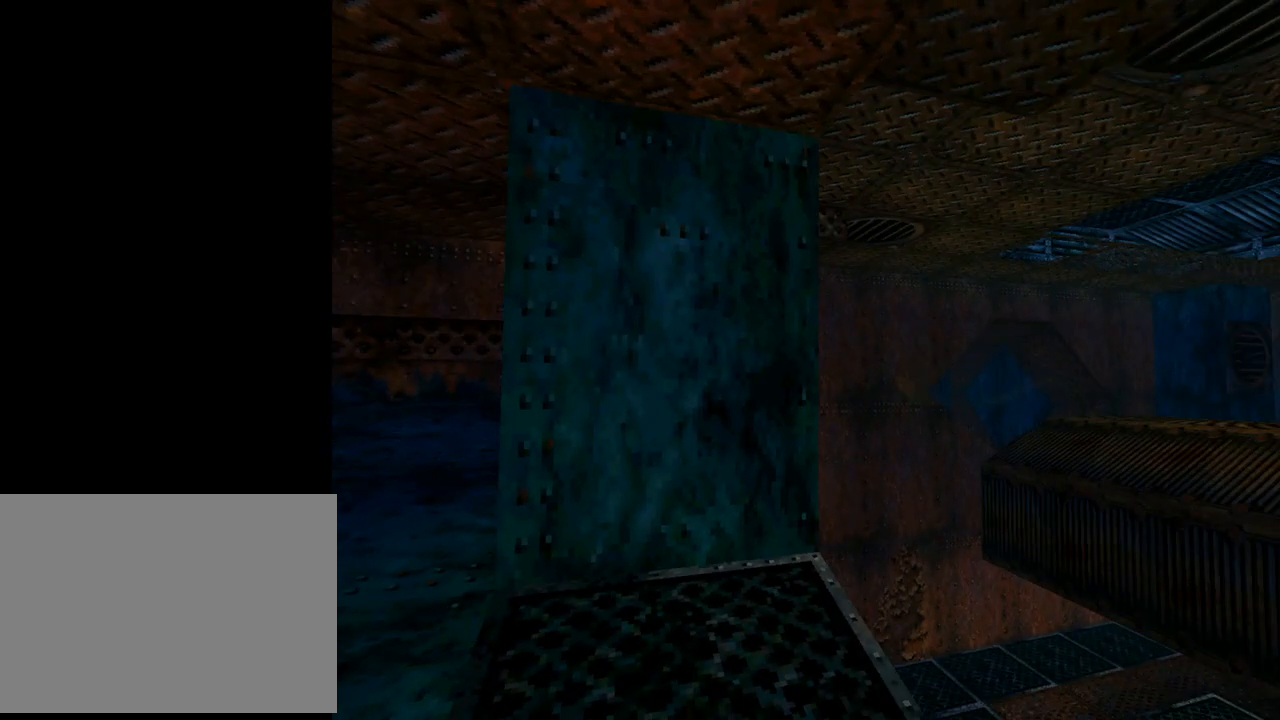
{"buttons": ["L1", "DPAD_RIGHT"], "left_stick": "center", "events": [[100, "DPAD_UP", "down"], [300, "DPAD_RIGHT", "down"], [333, "DPAD_UP", "up"]]}
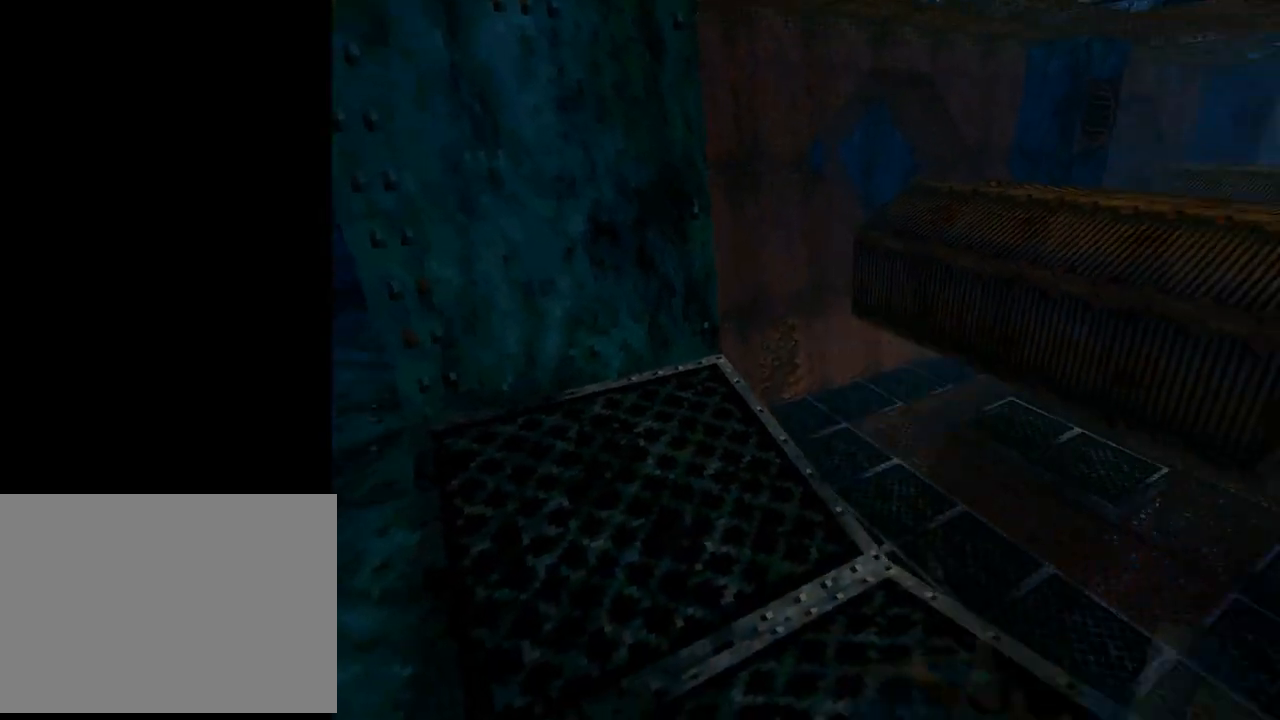
{"buttons": ["L1"], "left_stick": "center", "events": [[267, "DPAD_RIGHT", "up"]]}
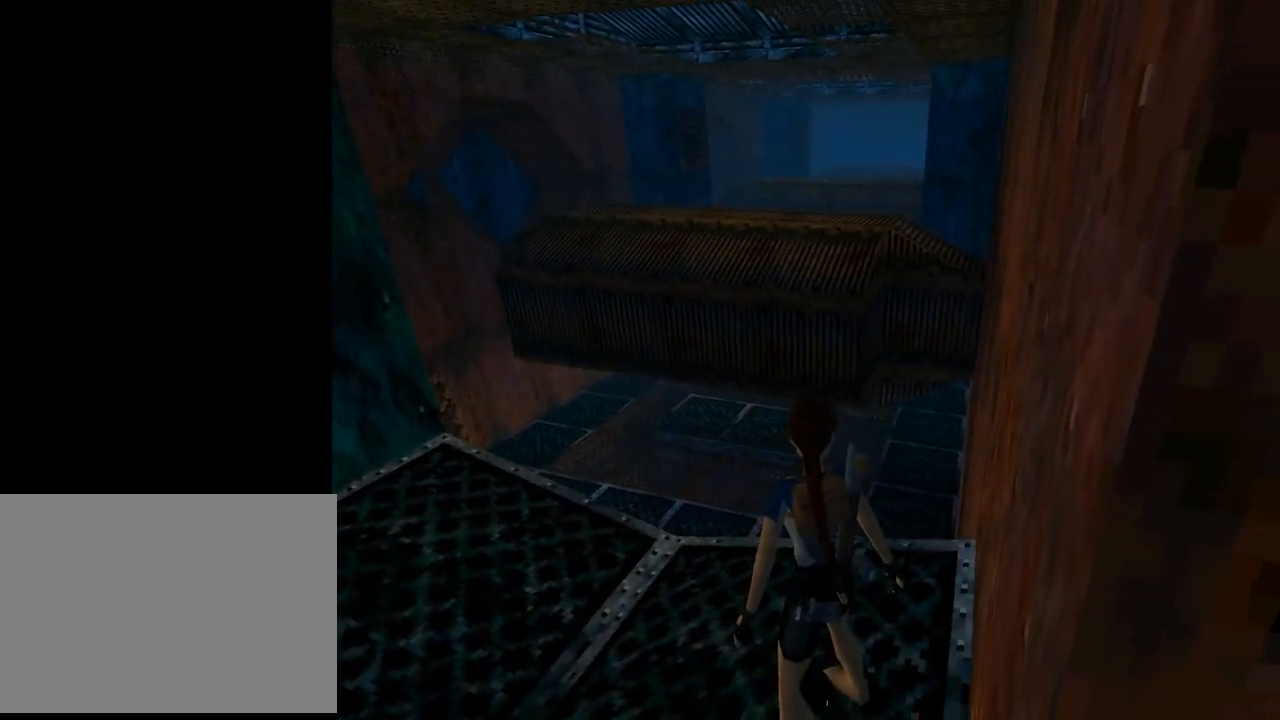
{"buttons": ["L1"], "left_stick": "center", "events": []}
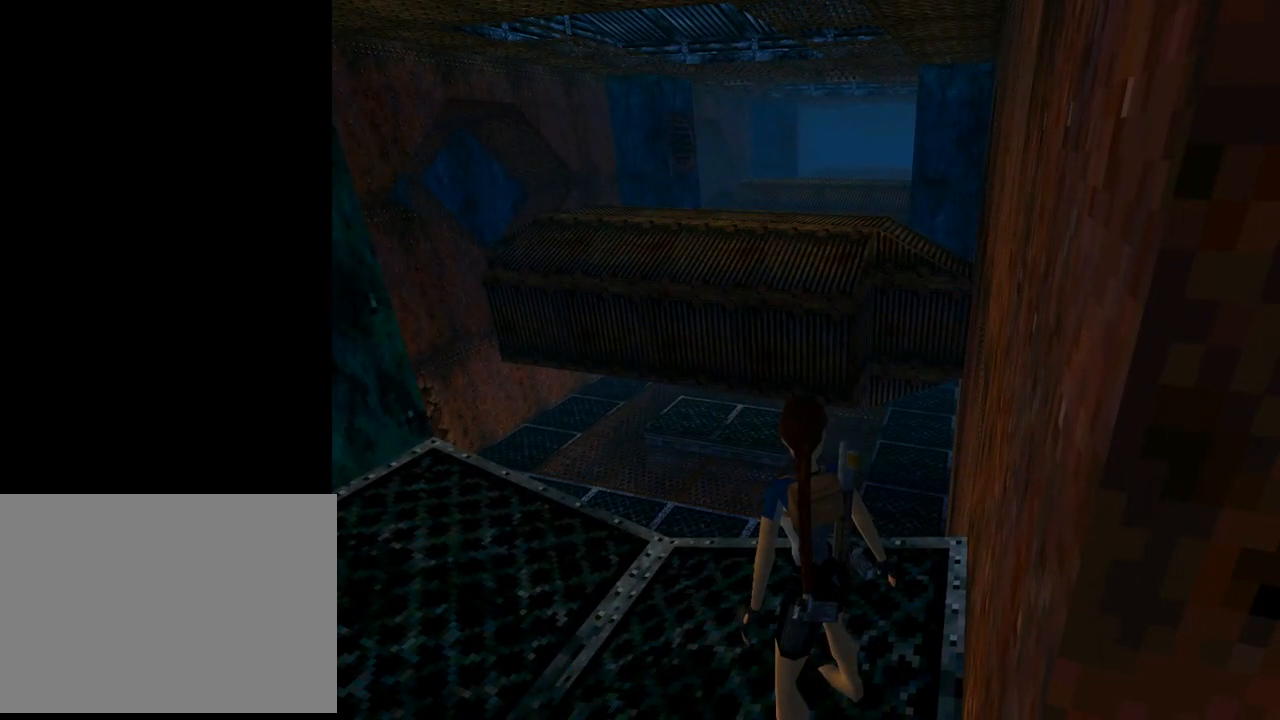
{"buttons": [], "left_stick": "center", "events": [[167, "L1", "up"], [267, "SELECT", "down"], [433, "SELECT", "up"]]}
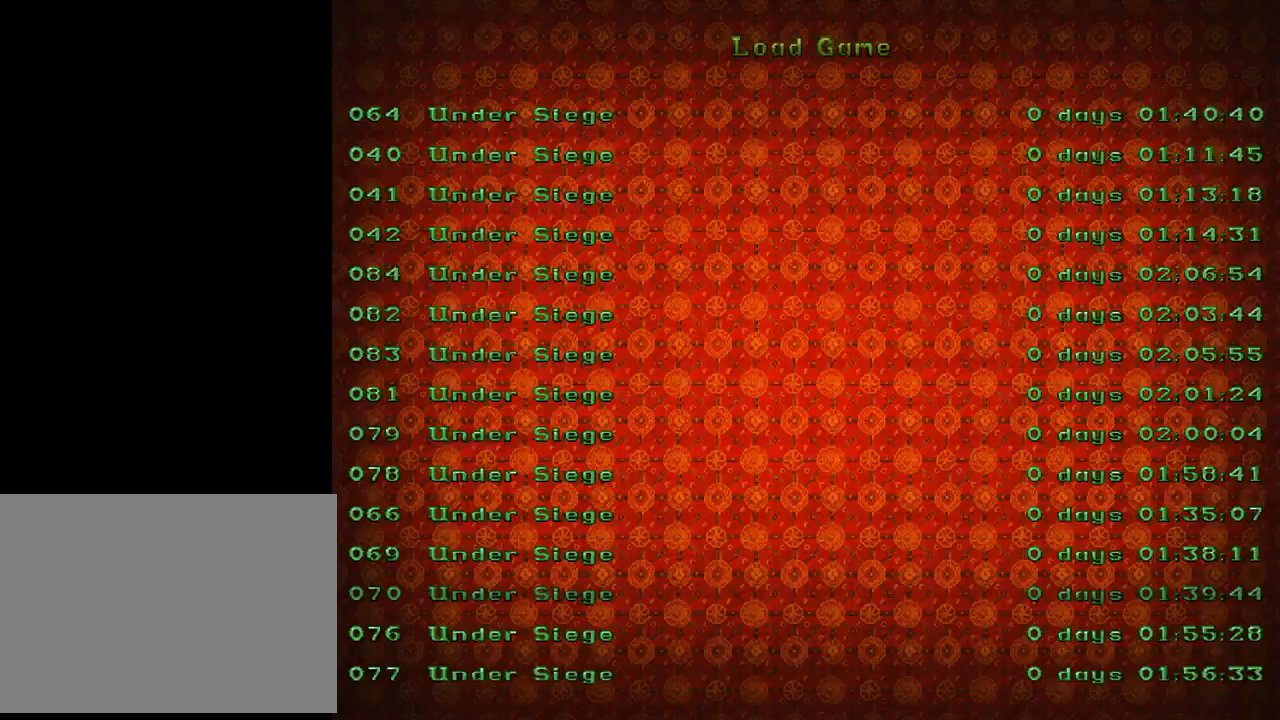
{"buttons": [], "left_stick": "center", "events": []}
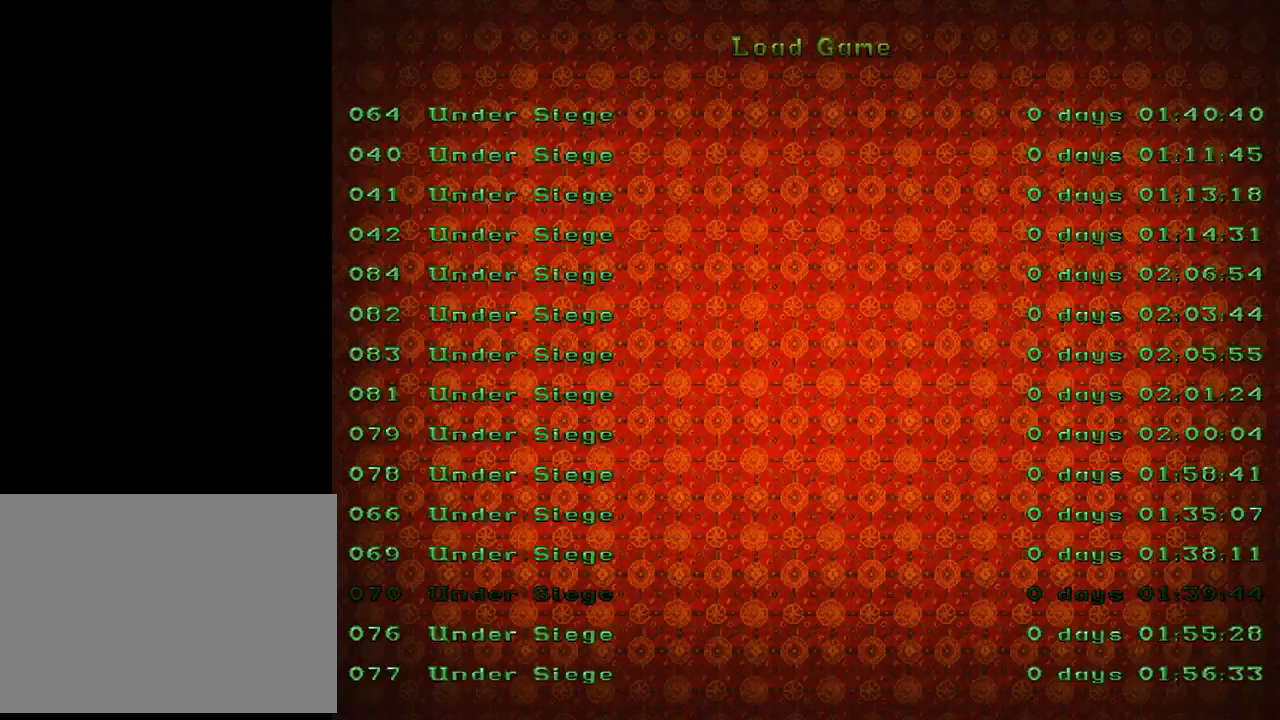
{"buttons": [], "left_stick": "center", "events": []}
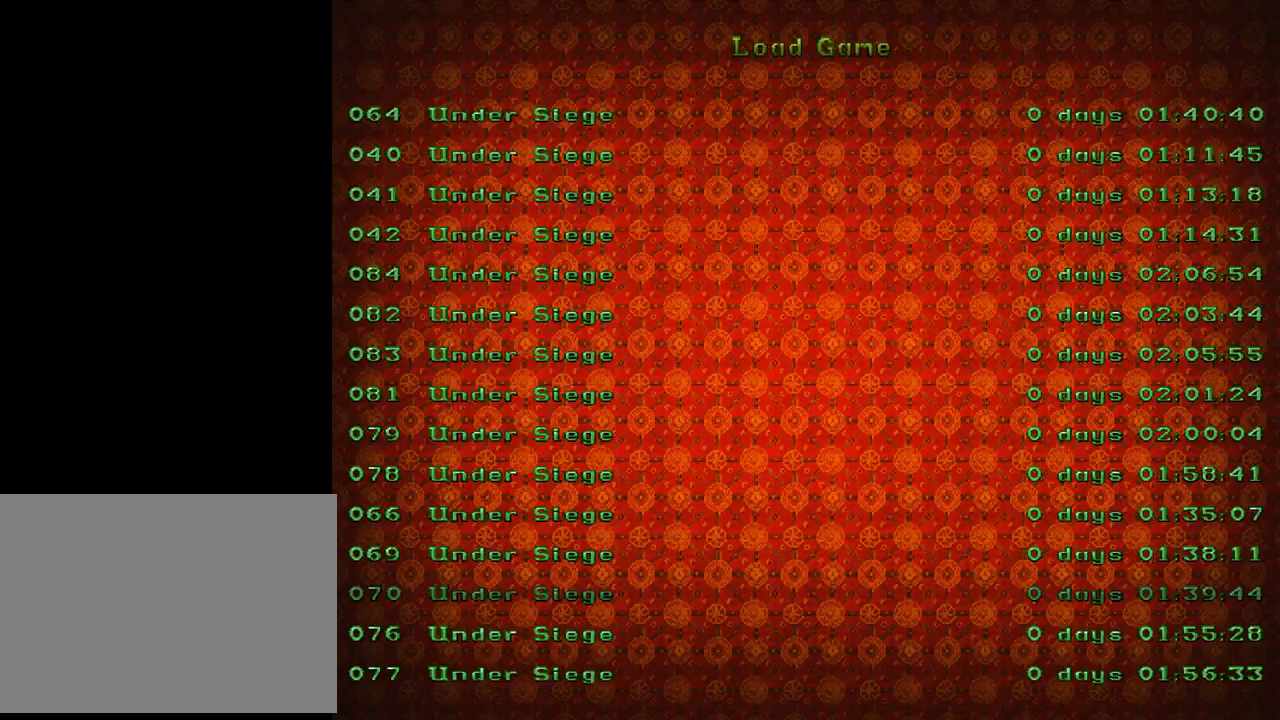
{"buttons": ["DPAD_UP"], "left_stick": "center", "events": [[267, "DPAD_UP", "down"], [400, "DPAD_UP", "up"], [500, "DPAD_UP", "down"]]}
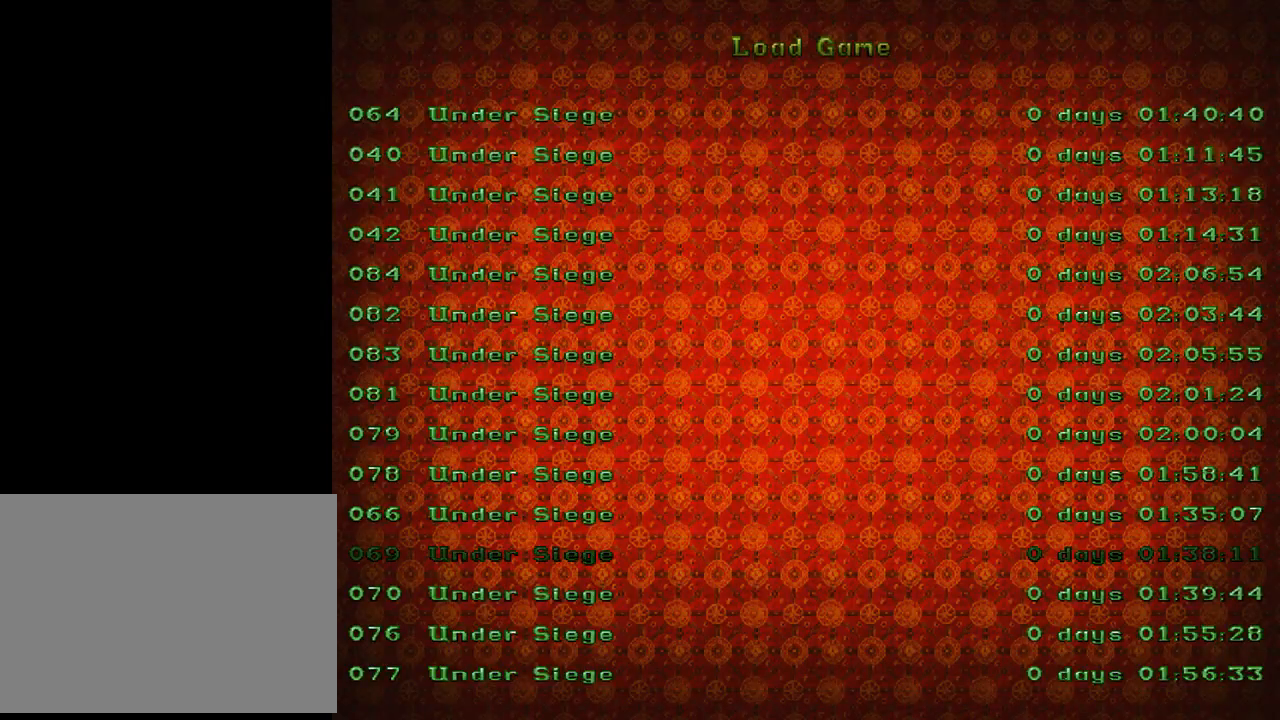
{"buttons": [], "left_stick": "center", "events": [[100, "DPAD_UP", "up"], [333, "DPAD_DOWN", "down"], [433, "DPAD_DOWN", "up"]]}
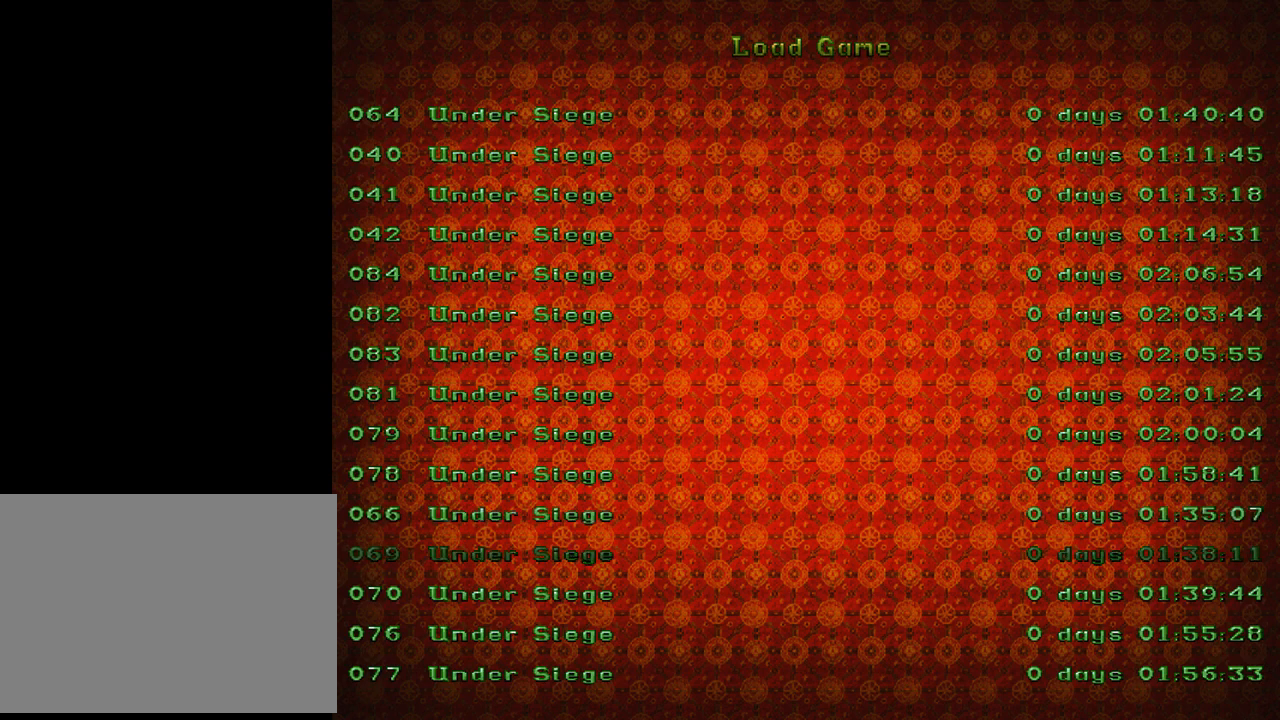
{"buttons": [], "left_stick": "center", "events": [[33, "DPAD_DOWN", "down"], [133, "DPAD_DOWN", "up"], [200, "DPAD_DOWN", "down"], [333, "DPAD_DOWN", "up"], [367, "DPAD_DOWN", "down"], [467, "DPAD_DOWN", "up"]]}
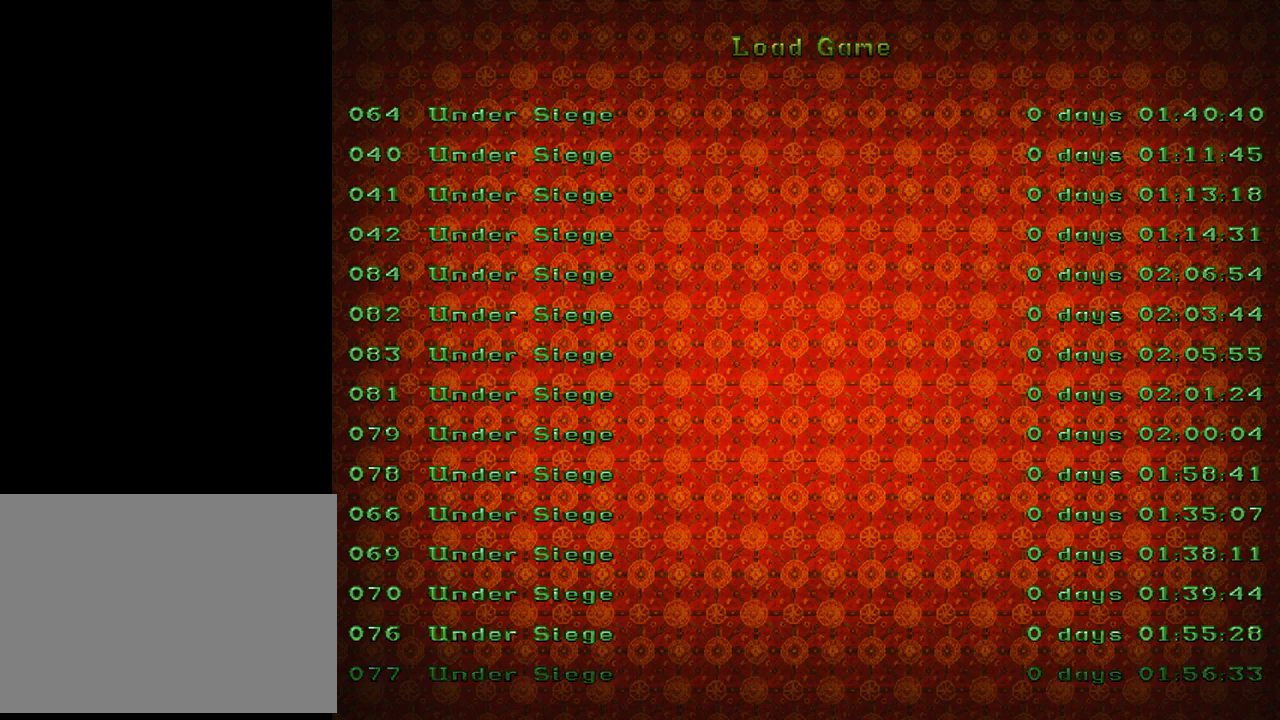
{"buttons": [], "left_stick": "center", "events": [[67, "DPAD_DOWN", "down"], [167, "DPAD_DOWN", "up"], [267, "DPAD_DOWN", "down"], [367, "DPAD_DOWN", "up"]]}
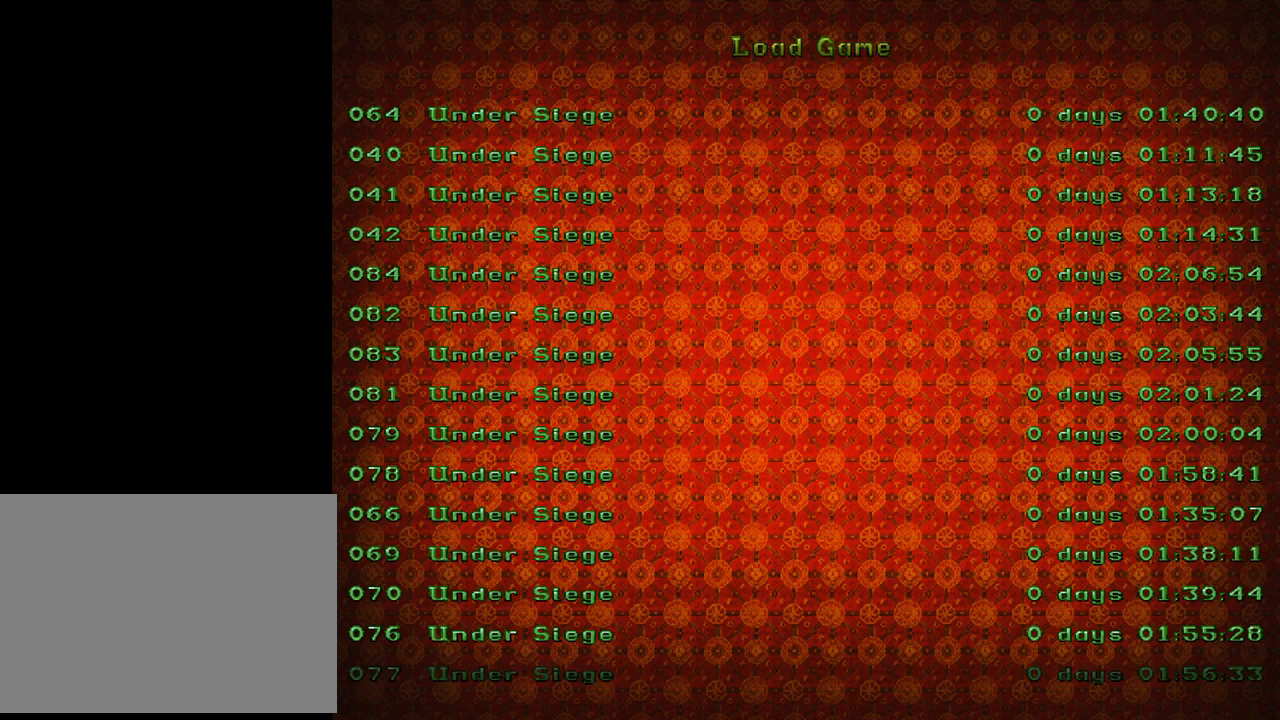
{"buttons": [], "left_stick": "center", "events": [[33, "DPAD_UP", "down"], [133, "DPAD_UP", "up"], [233, "DPAD_UP", "down"], [333, "DPAD_UP", "up"], [400, "DPAD_UP", "down"], [500, "DPAD_UP", "up"]]}
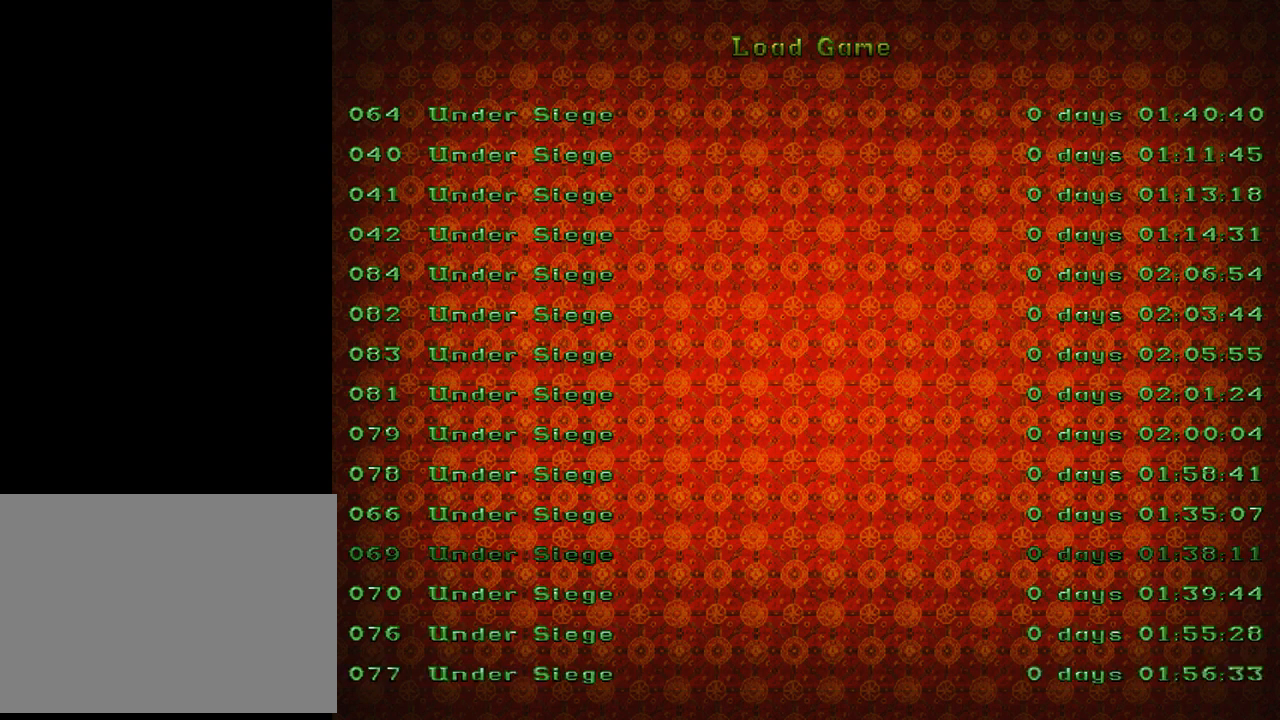
{"buttons": [], "left_stick": "center", "events": [[100, "DPAD_UP", "down"], [200, "DPAD_UP", "up"]]}
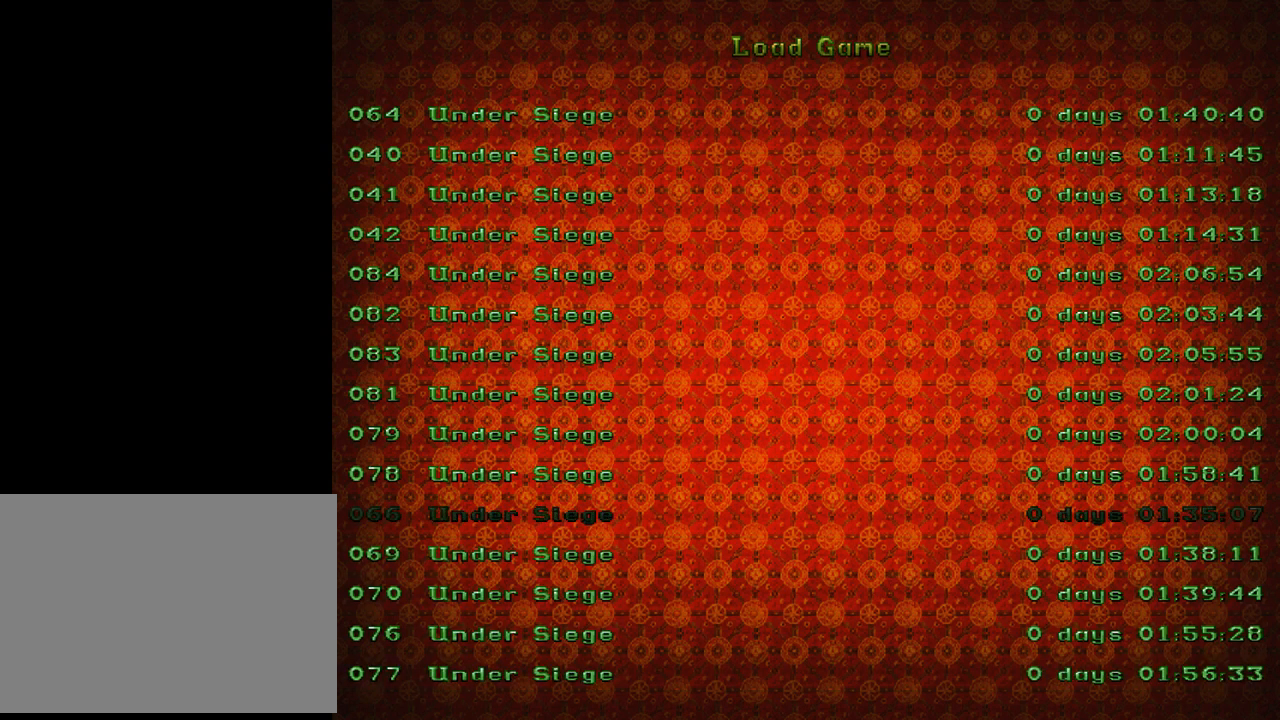
{"buttons": [], "left_stick": "center", "events": [[67, "DPAD_UP", "down"], [167, "DPAD_UP", "up"], [267, "DPAD_UP", "down"], [367, "DPAD_UP", "up"]]}
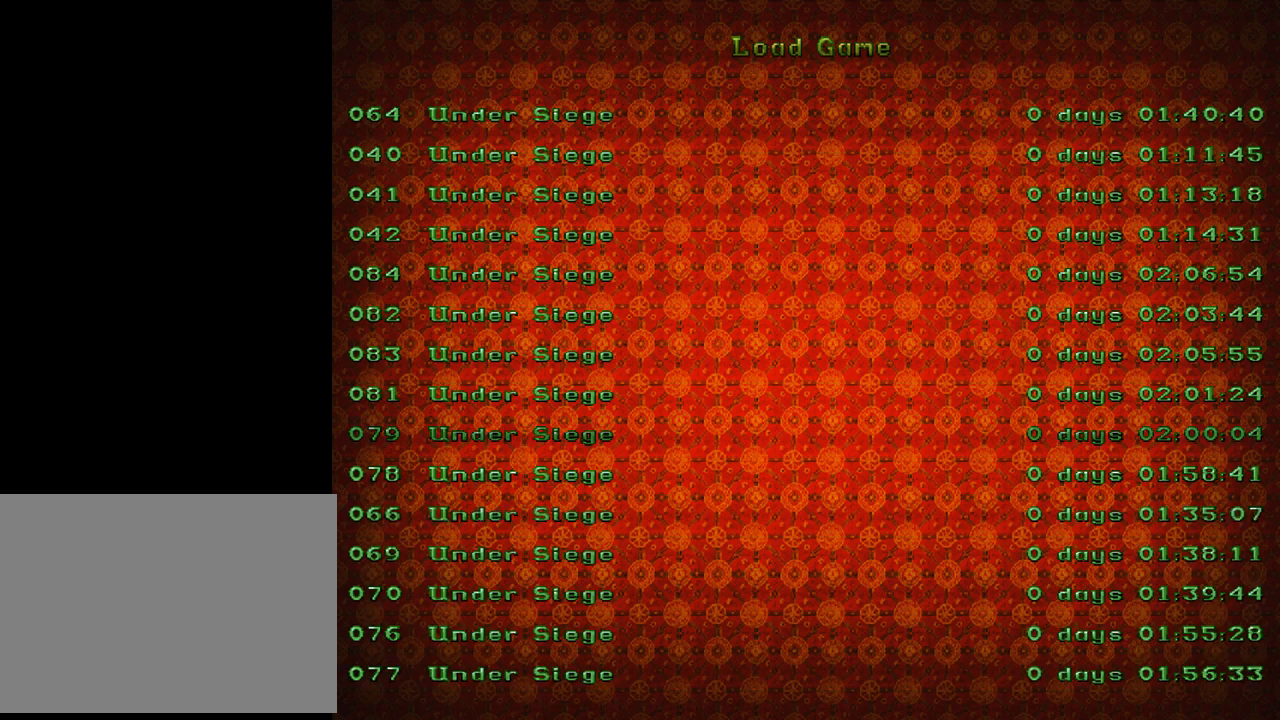
{"buttons": [], "left_stick": "center", "events": [[267, "DPAD_UP", "down"], [367, "DPAD_UP", "up"]]}
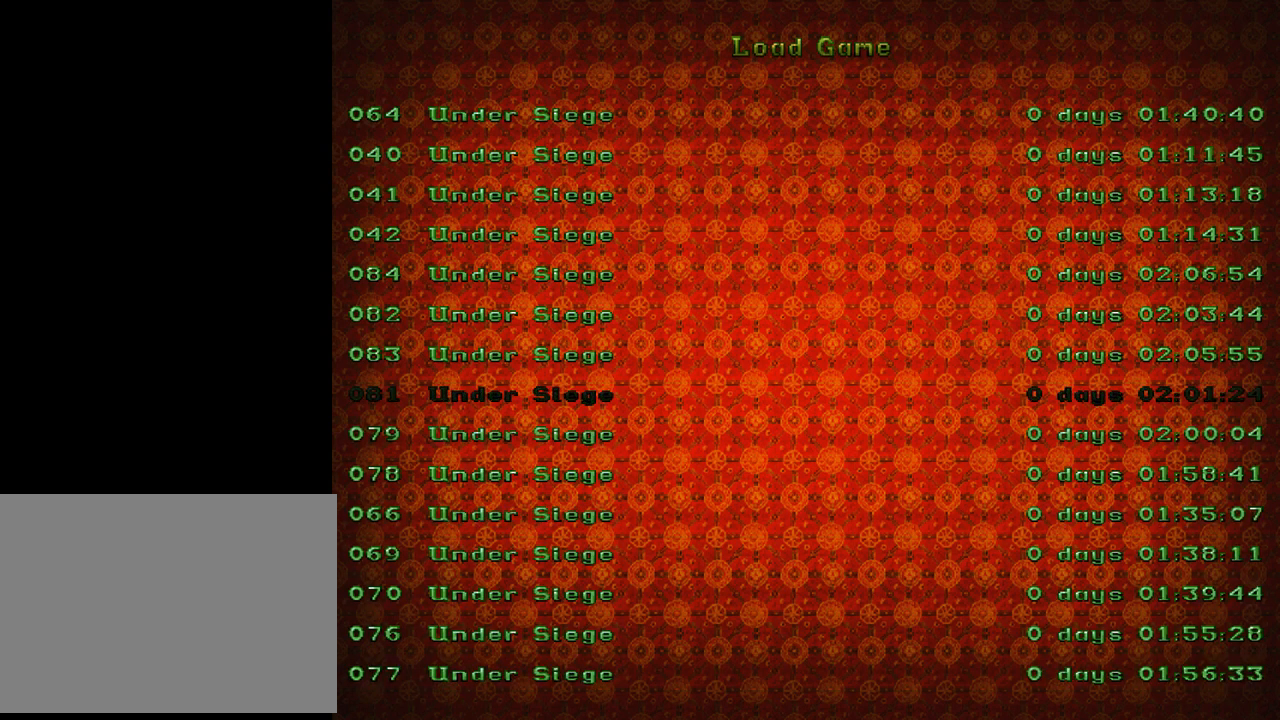
{"buttons": ["DPAD_DOWN"], "left_stick": "center", "events": [[67, "DPAD_DOWN", "down"], [200, "DPAD_DOWN", "up"], [267, "DPAD_DOWN", "down"], [333, "DPAD_DOWN", "up"], [433, "DPAD_DOWN", "down"]]}
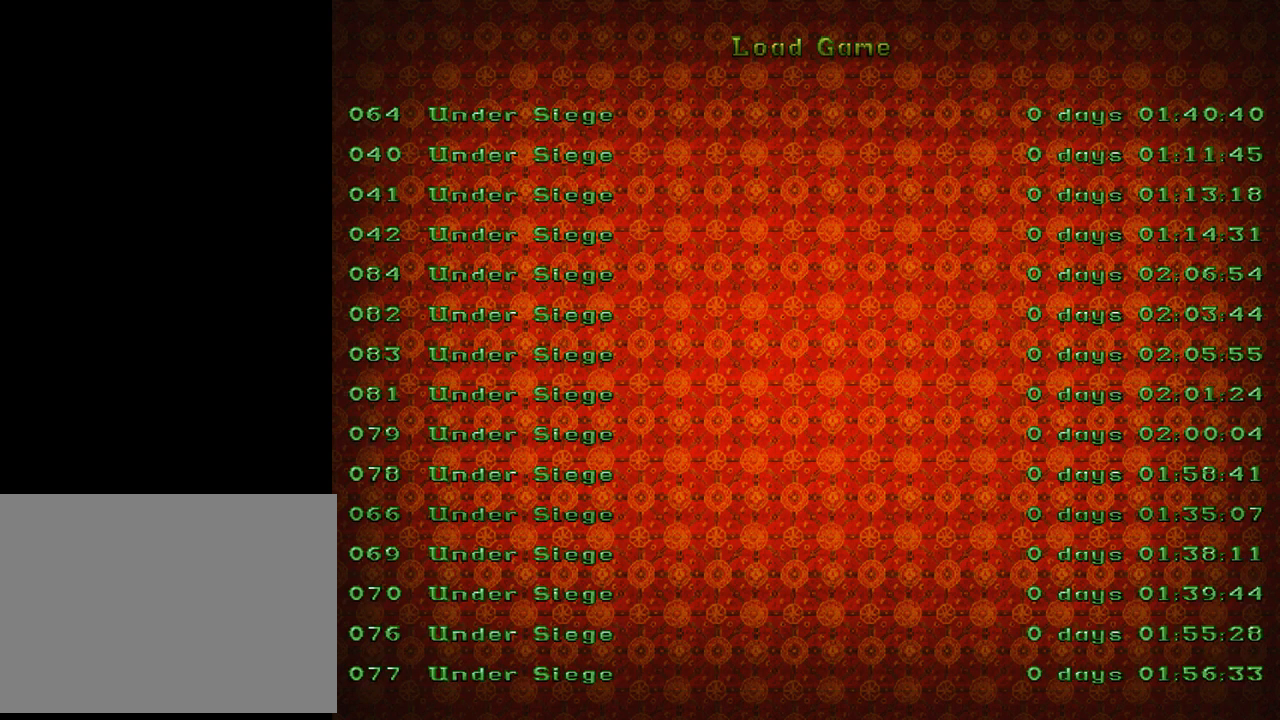
{"buttons": ["DPAD_DOWN"], "left_stick": "center", "events": [[33, "DPAD_DOWN", "up"], [100, "DPAD_DOWN", "down"], [200, "DPAD_DOWN", "up"], [267, "DPAD_DOWN", "down"], [400, "DPAD_DOWN", "up"], [500, "DPAD_DOWN", "down"]]}
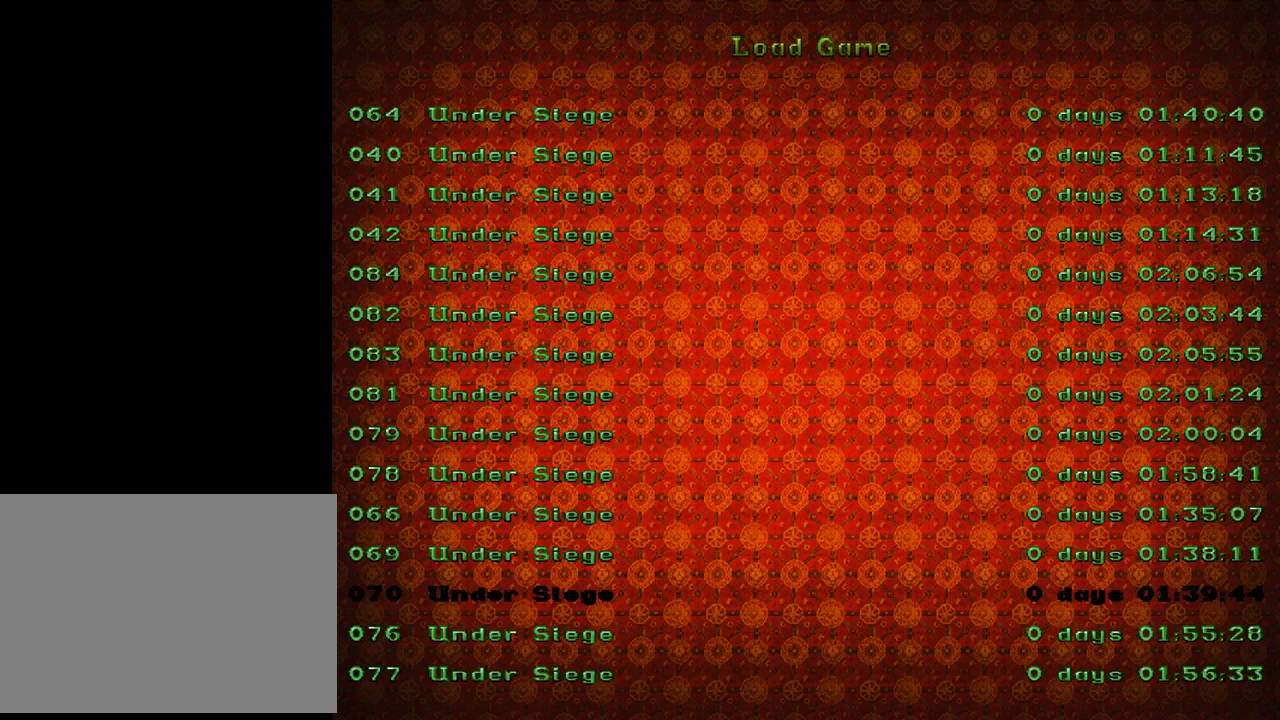
{"buttons": [], "left_stick": "center", "events": [[133, "DPAD_DOWN", "up"], [367, "CROSS", "down"], [467, "CROSS", "up"]]}
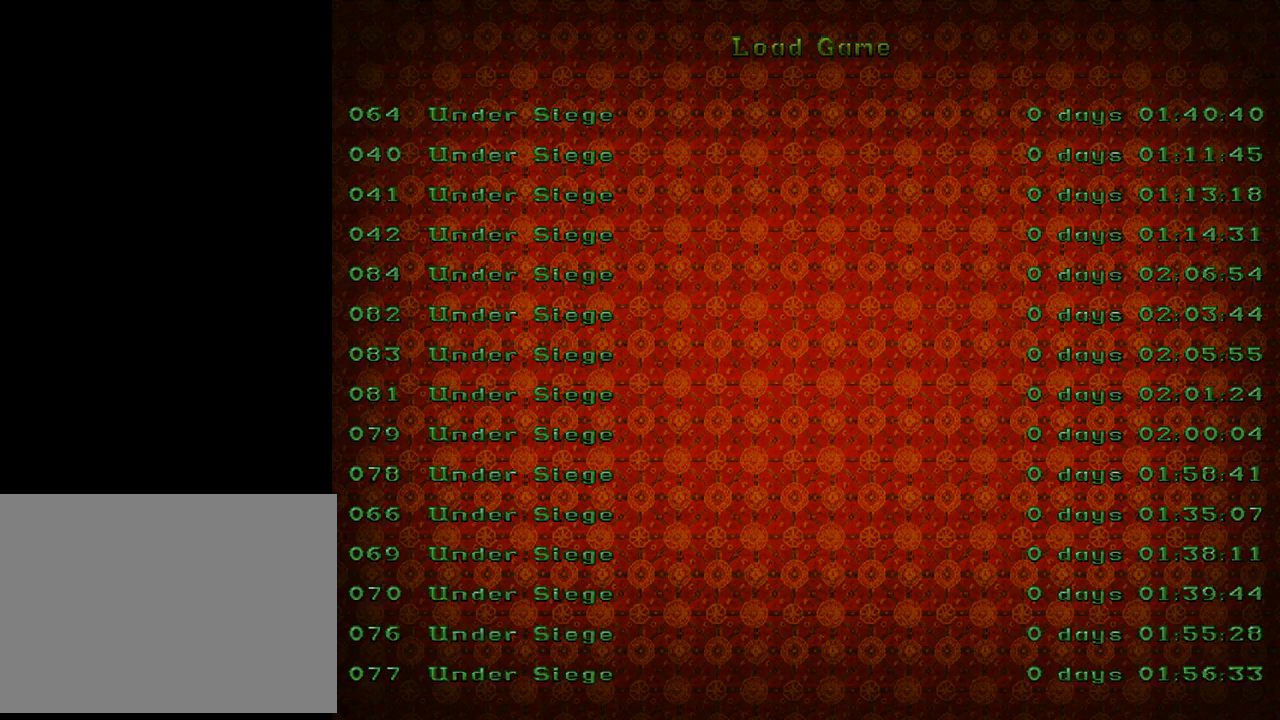
{"buttons": [], "left_stick": "center", "events": []}
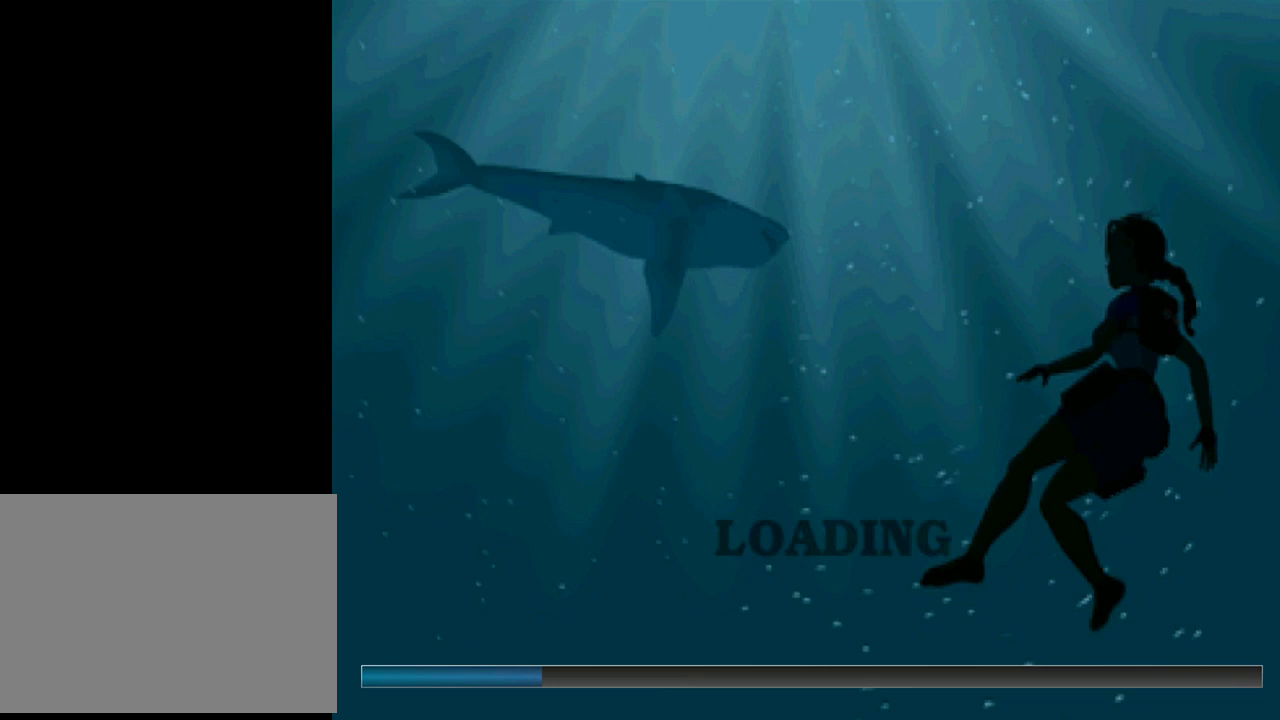
{"buttons": [], "left_stick": "center", "events": []}
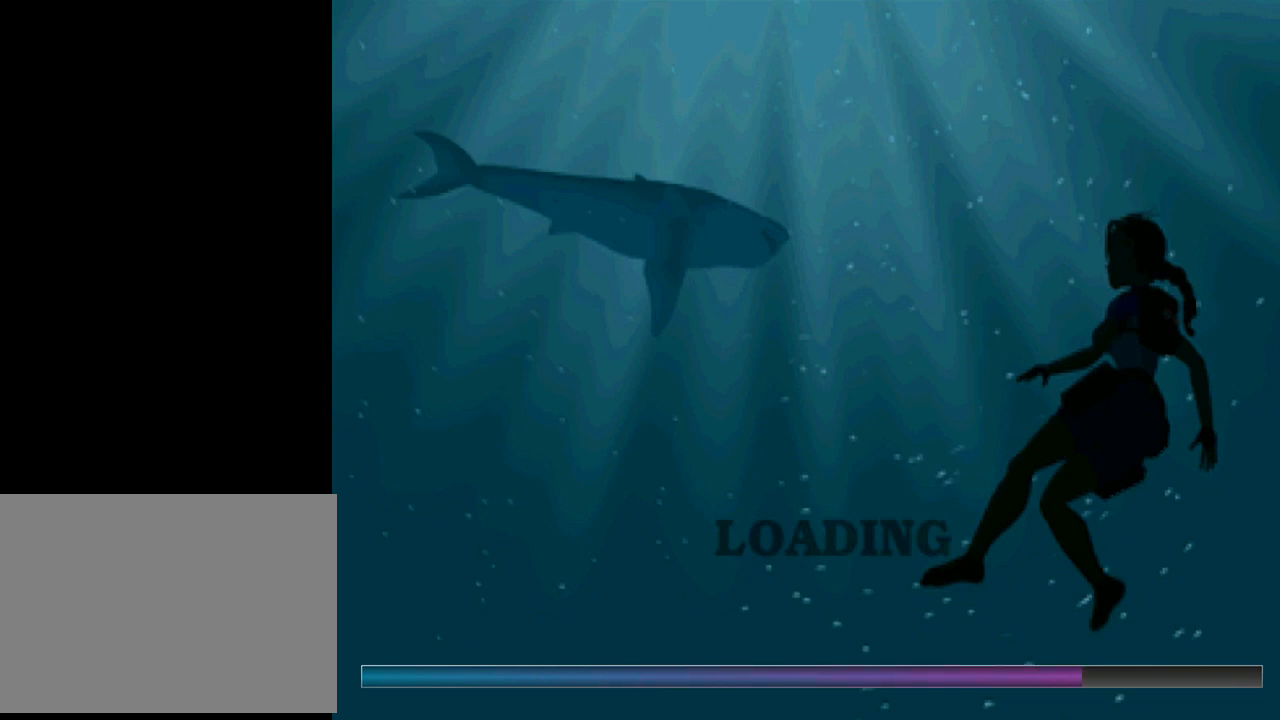
{"buttons": [], "left_stick": "center", "events": []}
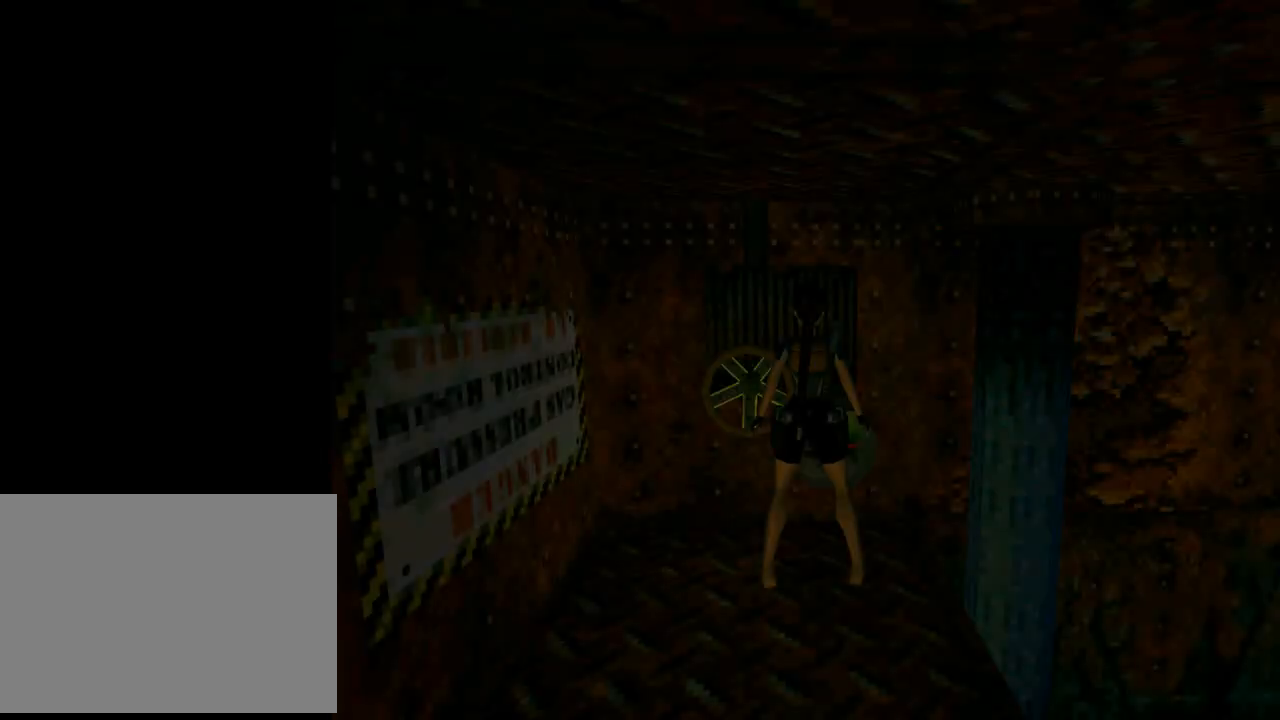
{"buttons": [], "left_stick": "center", "events": []}
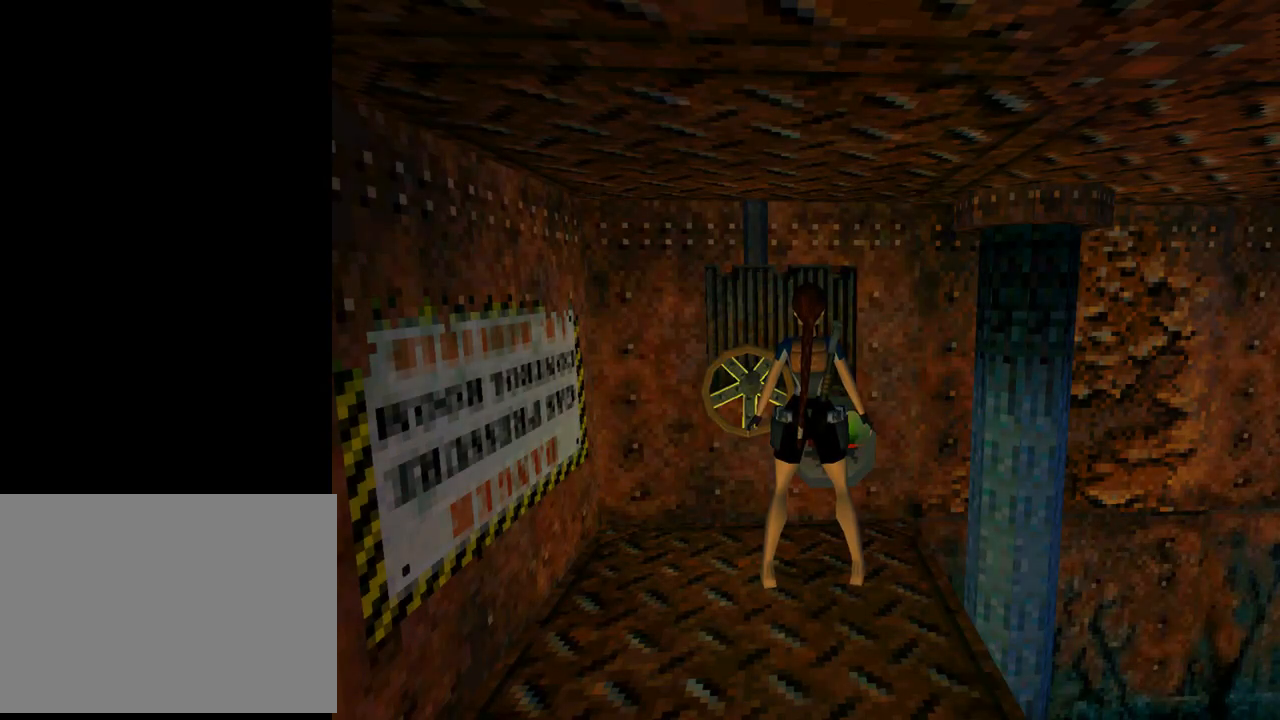
{"buttons": ["CROSS"], "left_stick": "center", "events": [[233, "CROSS", "down"]]}
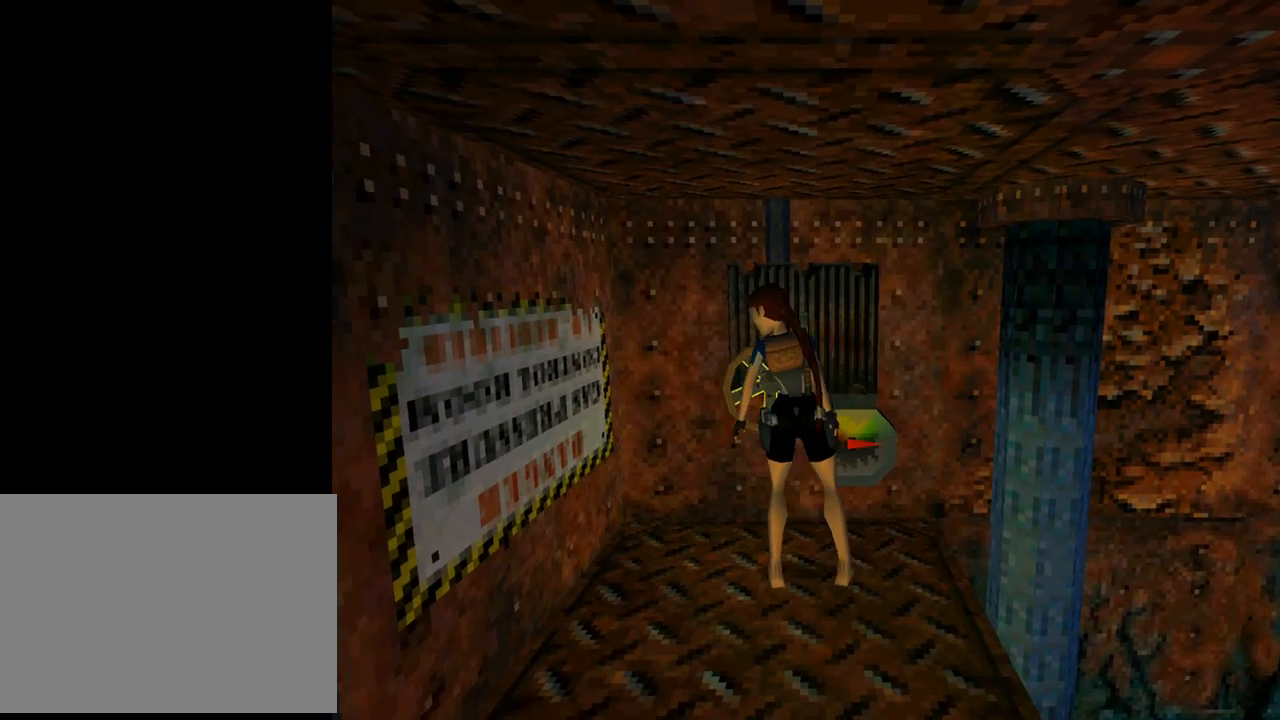
{"buttons": ["CROSS"], "left_stick": "center", "events": [[33, "CROSS", "up"], [500, "CROSS", "down"]]}
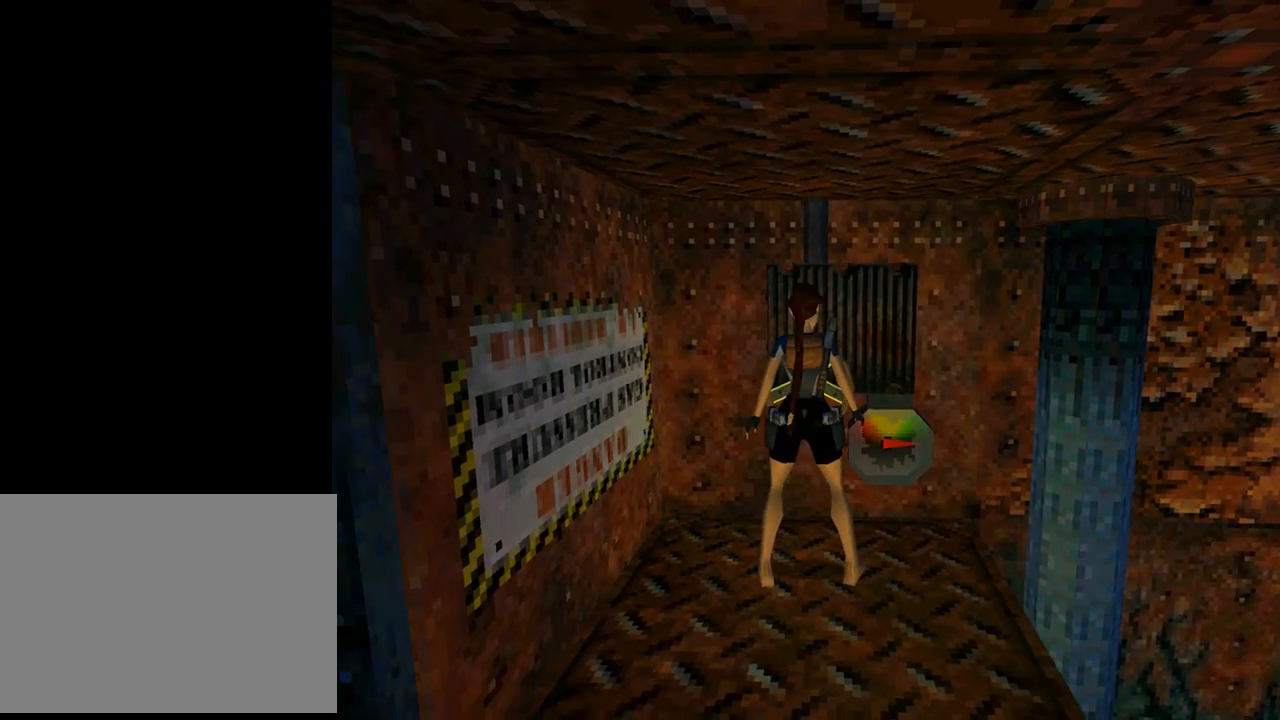
{"buttons": ["CROSS"], "left_stick": "center", "events": []}
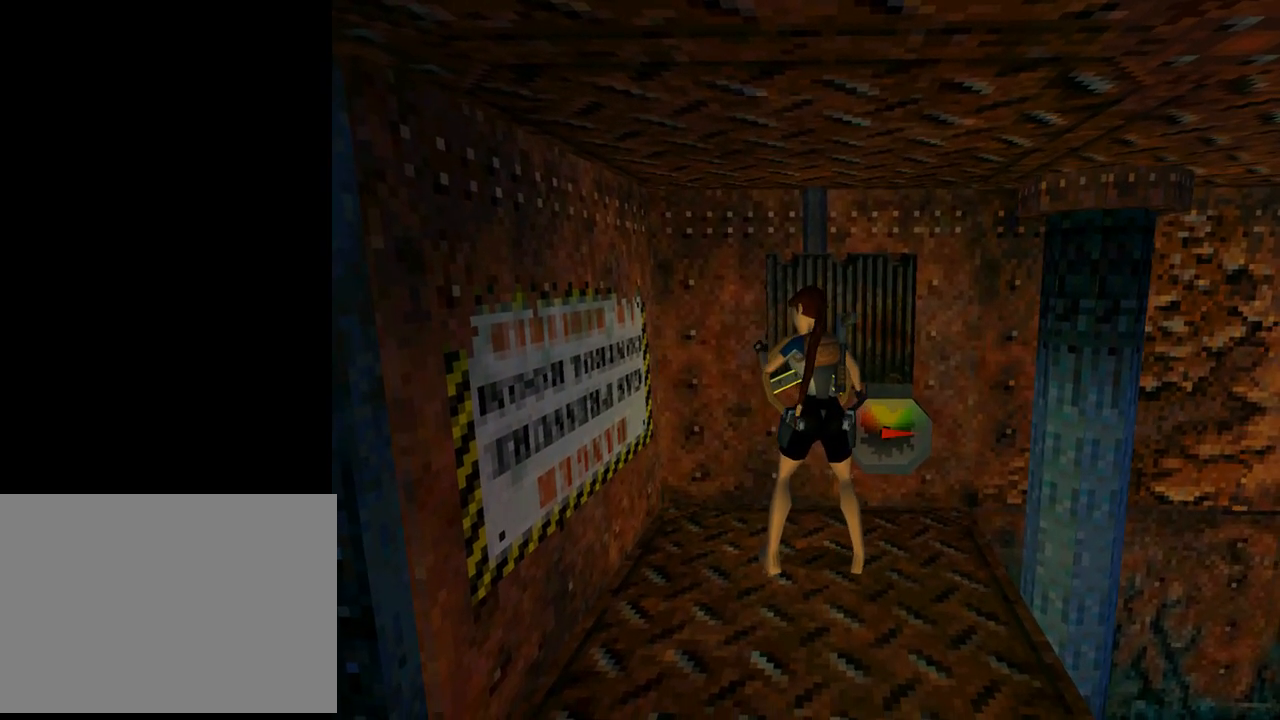
{"buttons": ["CROSS"], "left_stick": "center", "events": []}